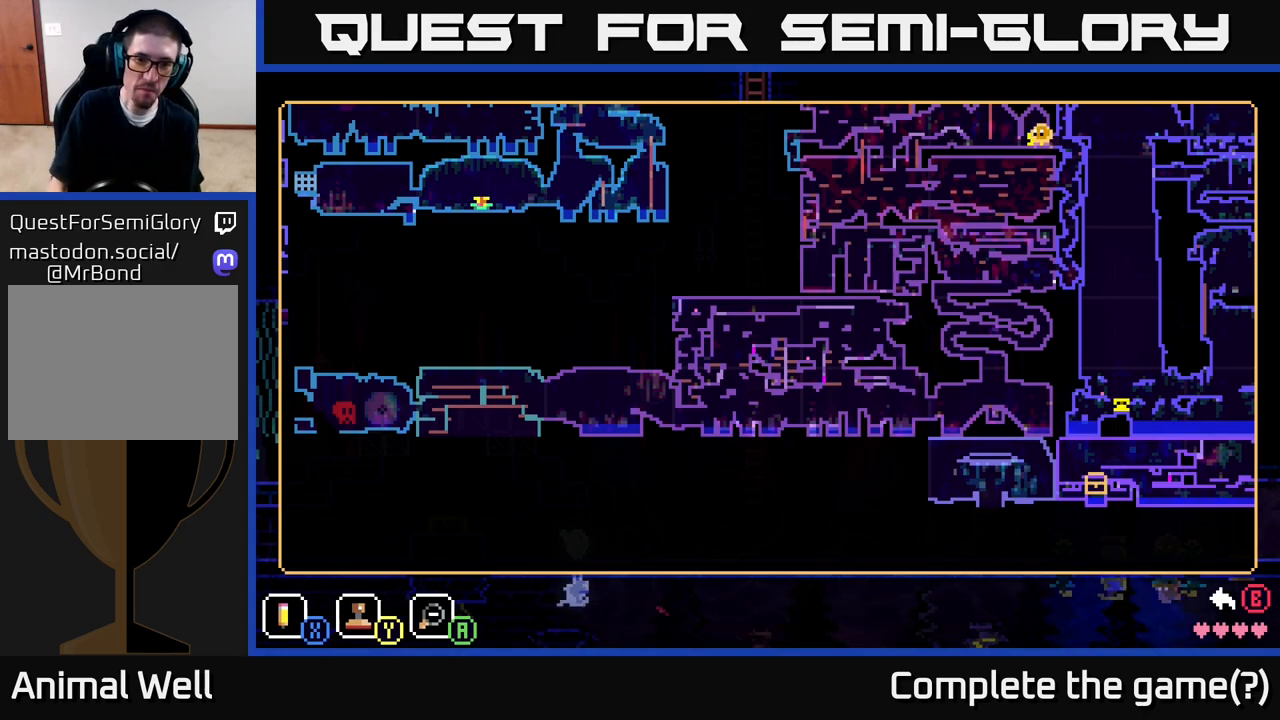
Gameplay with a controller (Xbox layout); each line is a JSON object with the inputs held at the frame after it. "events" lists button and stick changes between this image and that frame as [ms after this image, input, new state], when the widget could be followed in between.
{"buttons": [], "left_stick": "center", "right_stick": "center", "events": [[133, "B", "down"], [283, "B", "up"]]}
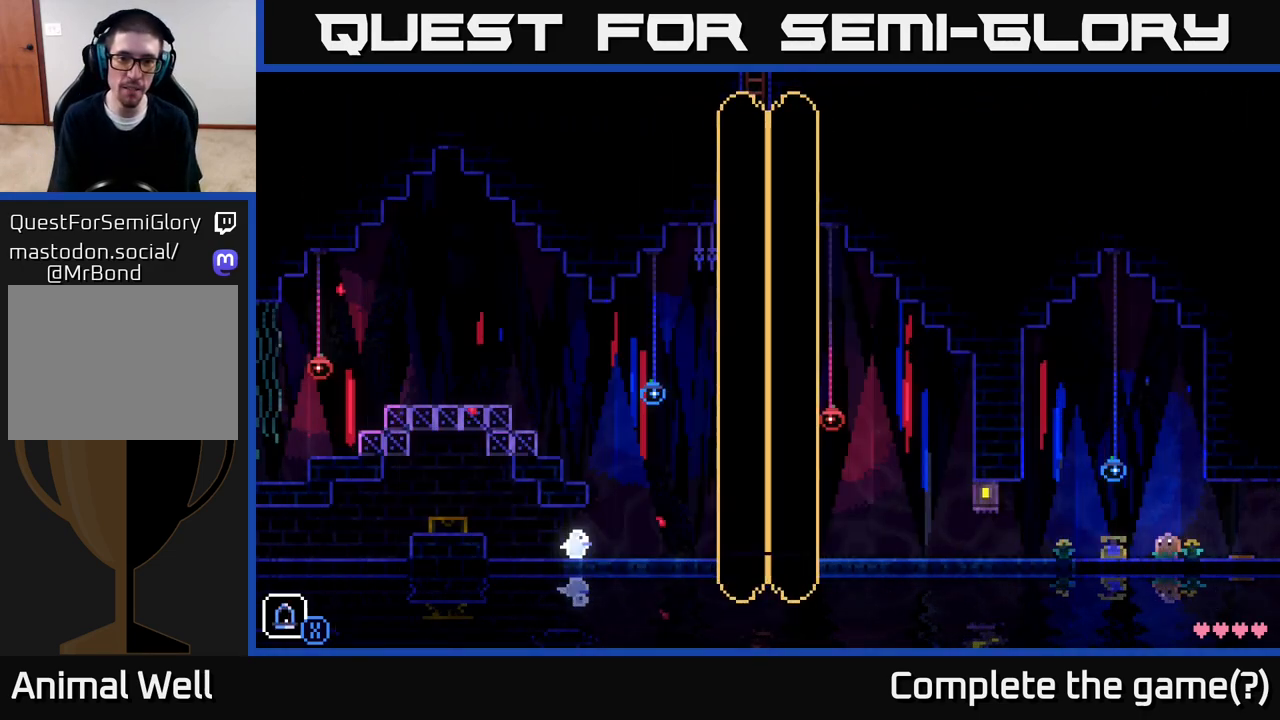
{"buttons": [], "left_stick": "right", "right_stick": "center", "events": [[417, "left_stick", "right"]]}
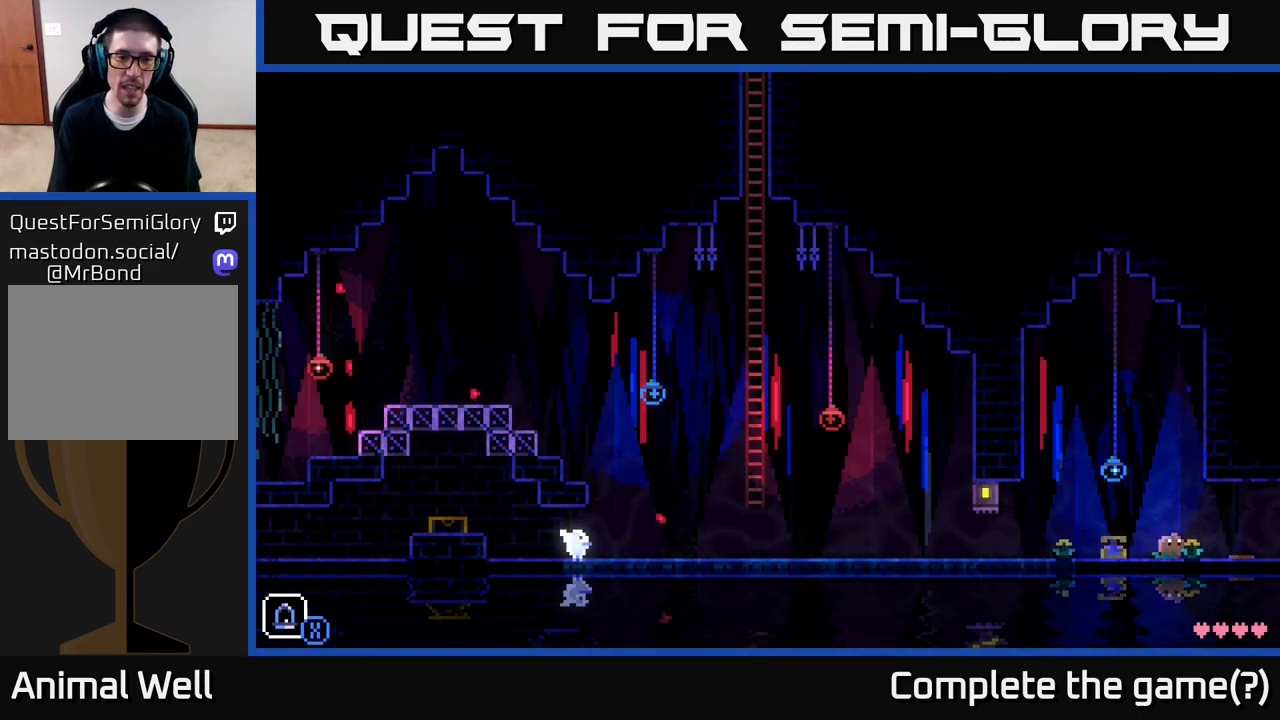
{"buttons": ["R1"], "left_stick": "left", "right_stick": "center", "events": [[333, "left_stick", "center"], [417, "R1", "down"], [483, "left_stick", "left"]]}
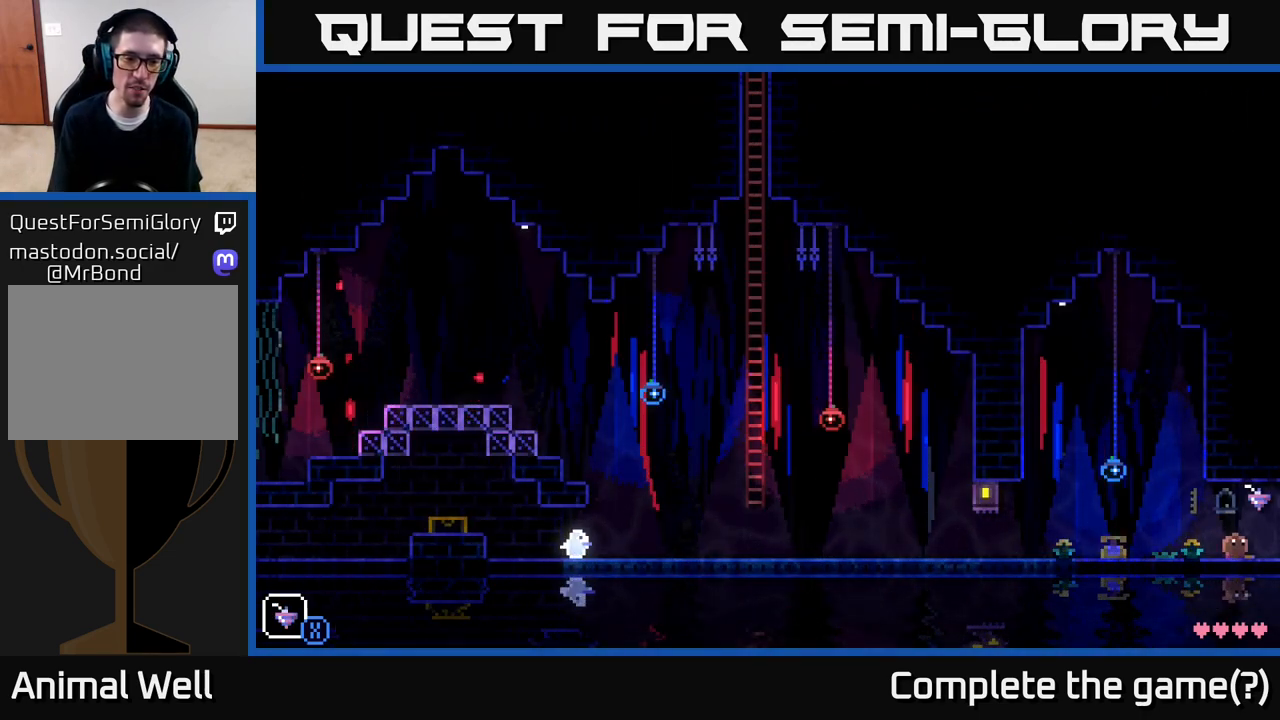
{"buttons": ["R1"], "left_stick": "left", "right_stick": "center", "events": [[17, "R1", "up"], [267, "R1", "down"], [350, "R1", "up"], [483, "R1", "down"]]}
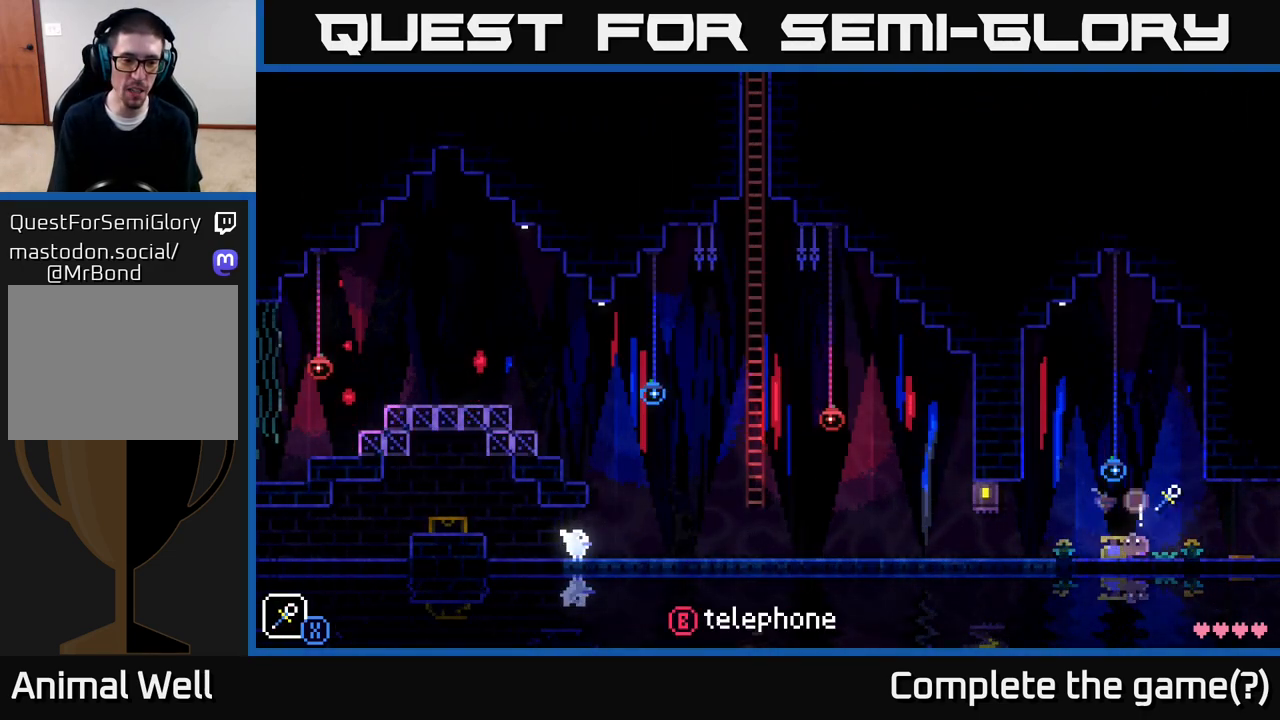
{"buttons": [], "left_stick": "left", "right_stick": "center", "events": [[50, "R1", "up"], [250, "R1", "down"], [350, "R1", "up"]]}
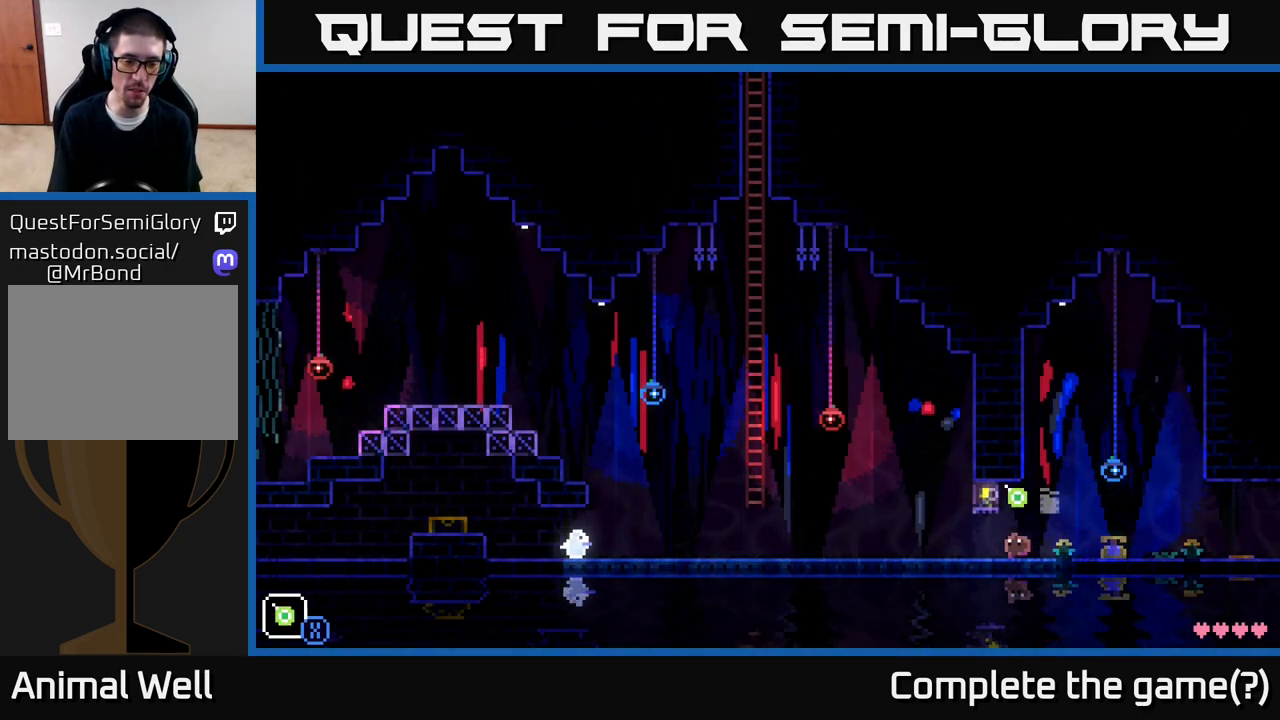
{"buttons": [], "left_stick": "left", "right_stick": "center", "events": [[33, "left_stick", "center"], [200, "L1", "down"], [283, "L1", "up"], [400, "left_stick", "left"]]}
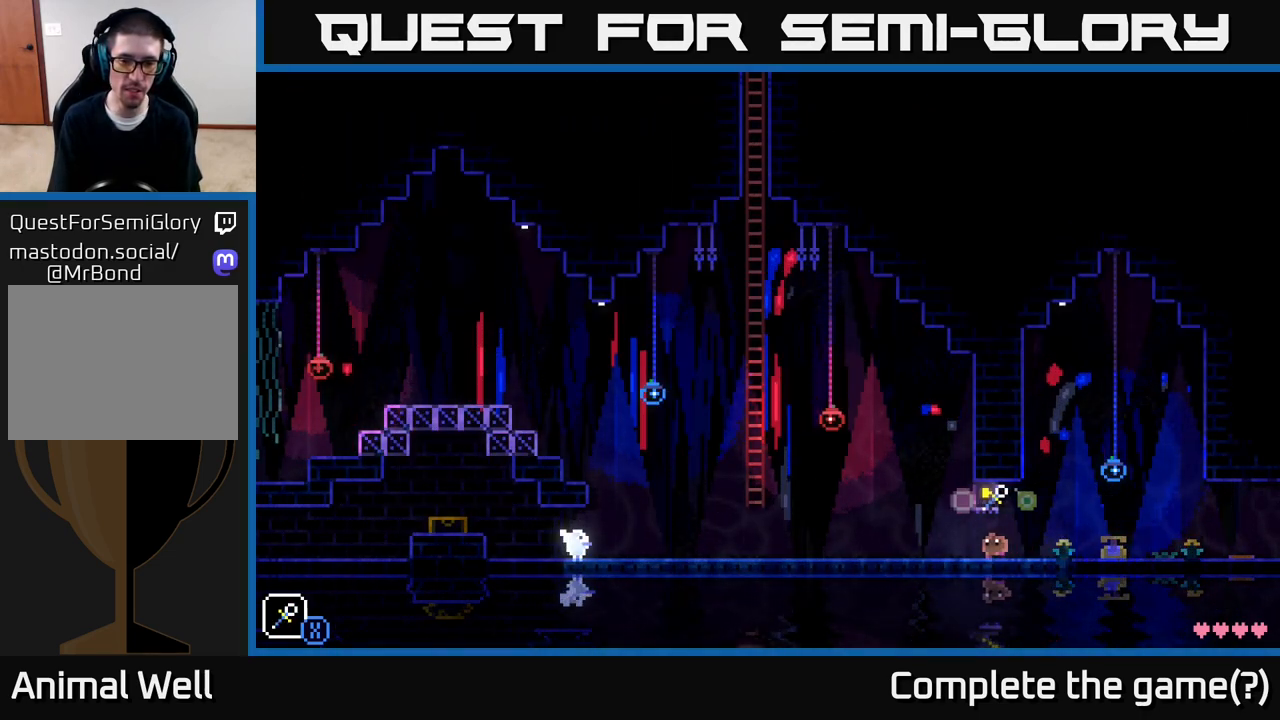
{"buttons": ["A"], "left_stick": "center", "right_stick": "center", "events": [[233, "A", "down"], [283, "X", "down"], [433, "left_stick", "center"], [467, "X", "up"]]}
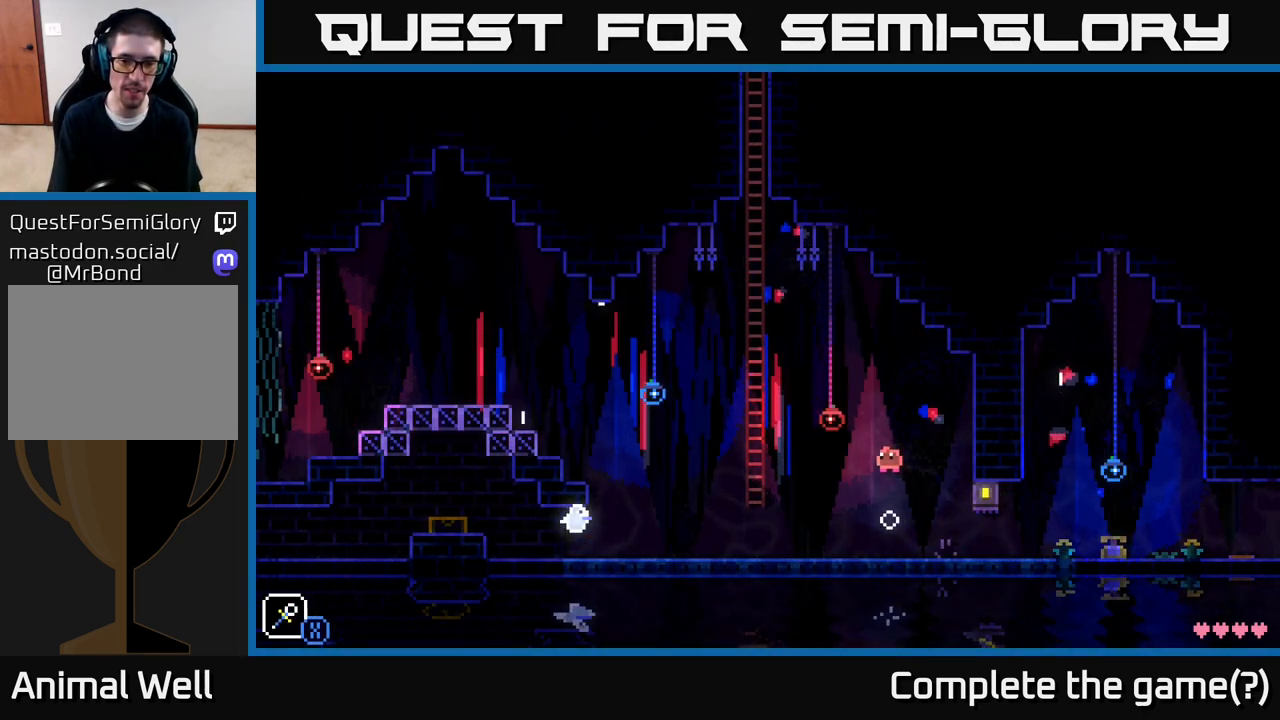
{"buttons": ["A", "X"], "left_stick": "left", "right_stick": "center", "events": [[17, "A", "up"], [50, "left_stick", "left"], [133, "A", "down"], [150, "X", "down"], [317, "X", "up"], [367, "left_stick", "center"], [383, "A", "up"], [433, "A", "down"], [433, "left_stick", "left"], [483, "X", "down"]]}
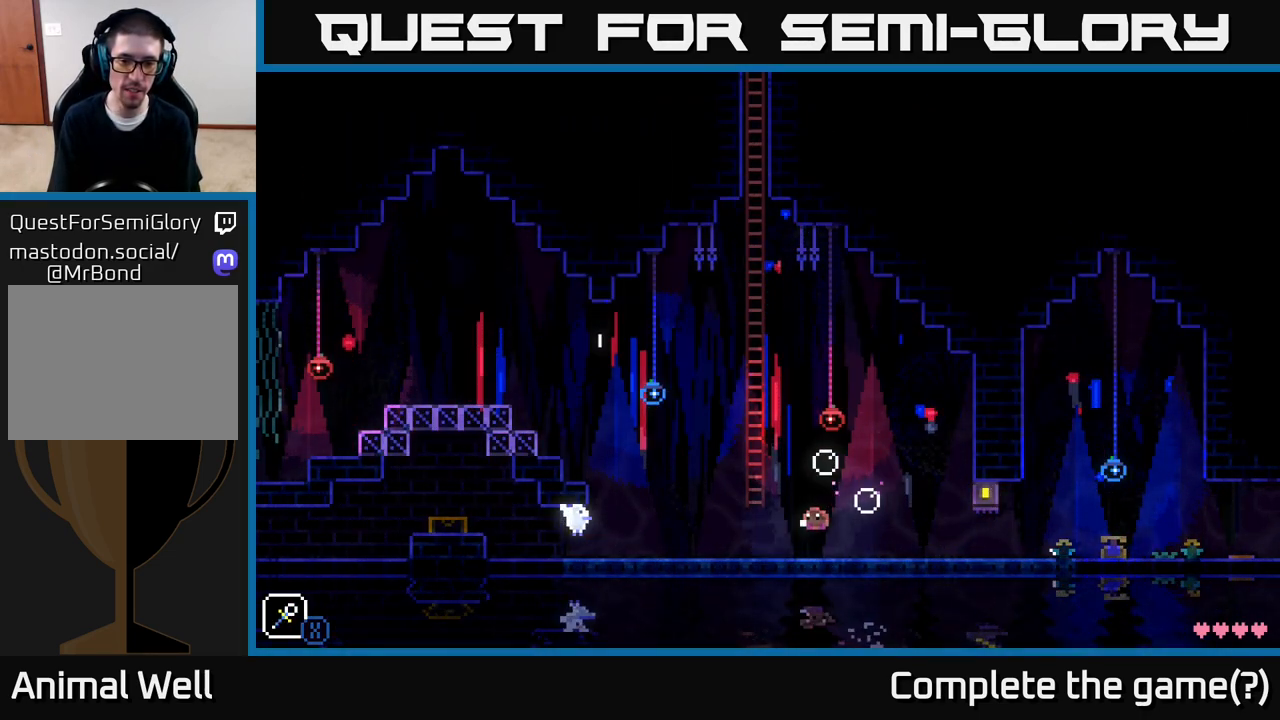
{"buttons": ["A"], "left_stick": "left", "right_stick": "center", "events": [[100, "left_stick", "center"], [167, "A", "up"], [167, "X", "up"], [433, "left_stick", "left"], [483, "A", "down"]]}
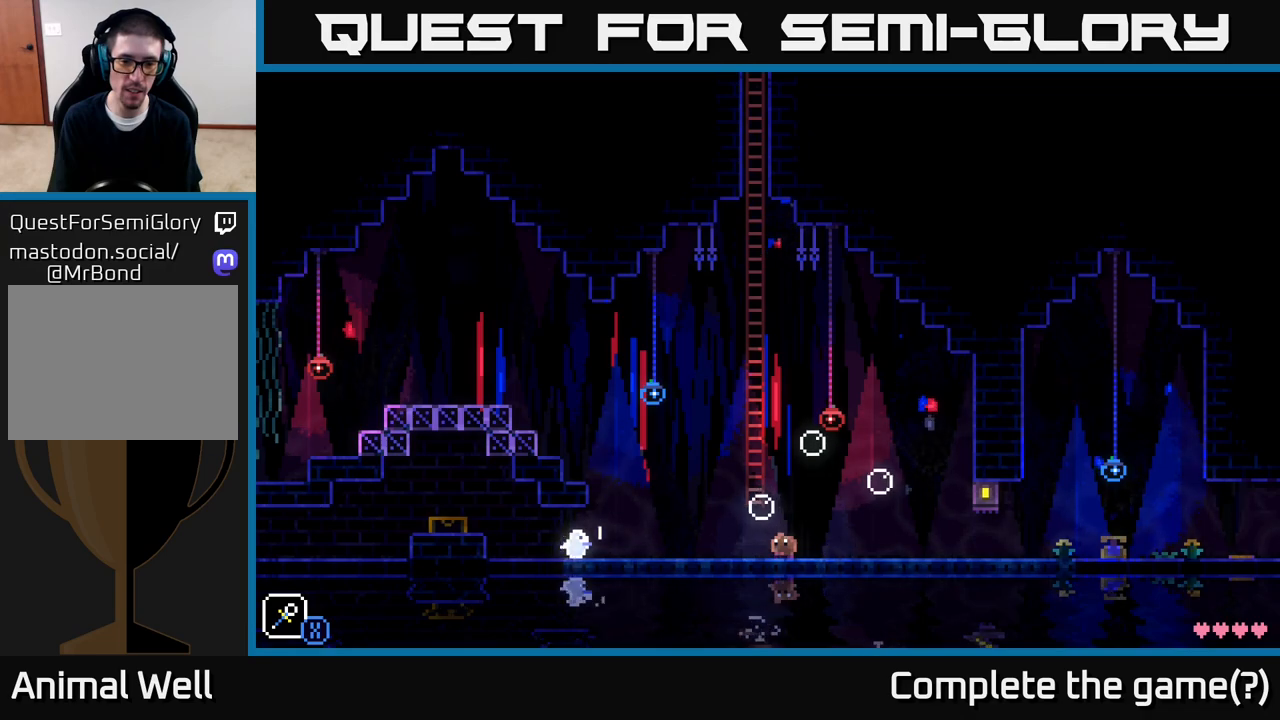
{"buttons": ["A"], "left_stick": "right", "right_stick": "center", "events": [[250, "left_stick", "center"], [267, "A", "up"], [450, "left_stick", "right"], [483, "A", "down"]]}
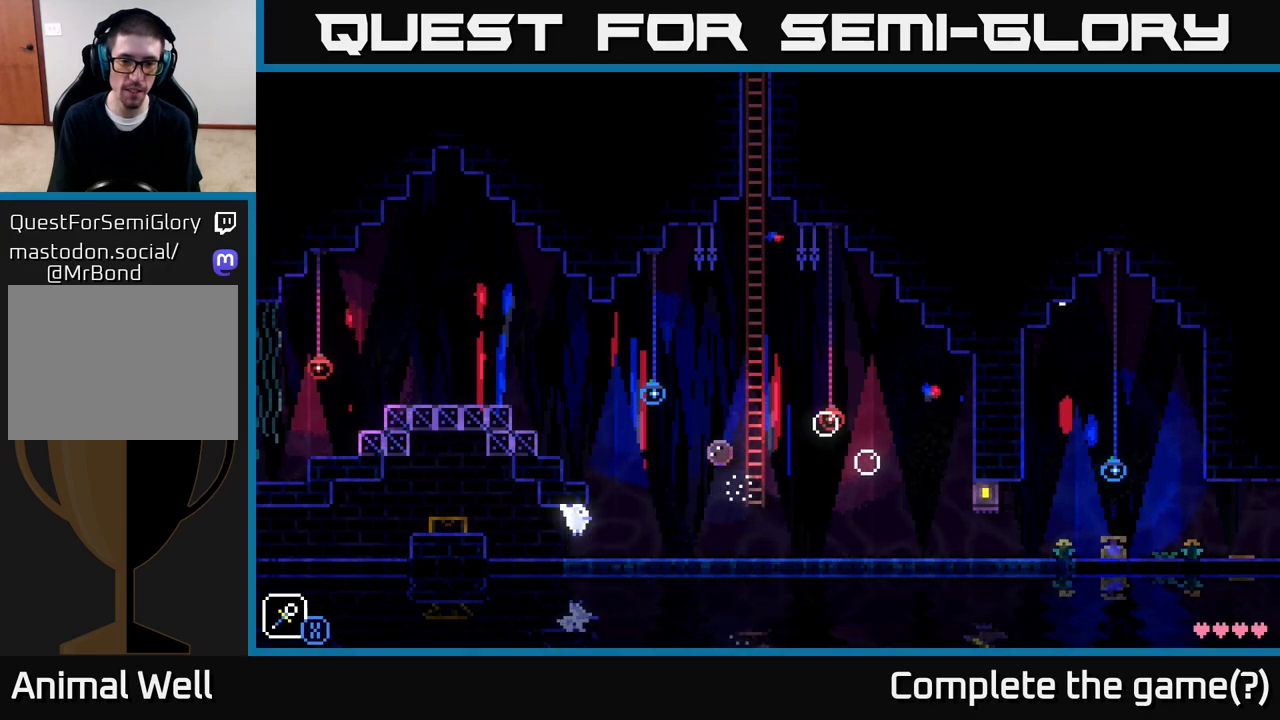
{"buttons": [], "left_stick": "left", "right_stick": "center", "events": [[417, "A", "up"], [483, "left_stick", "left"]]}
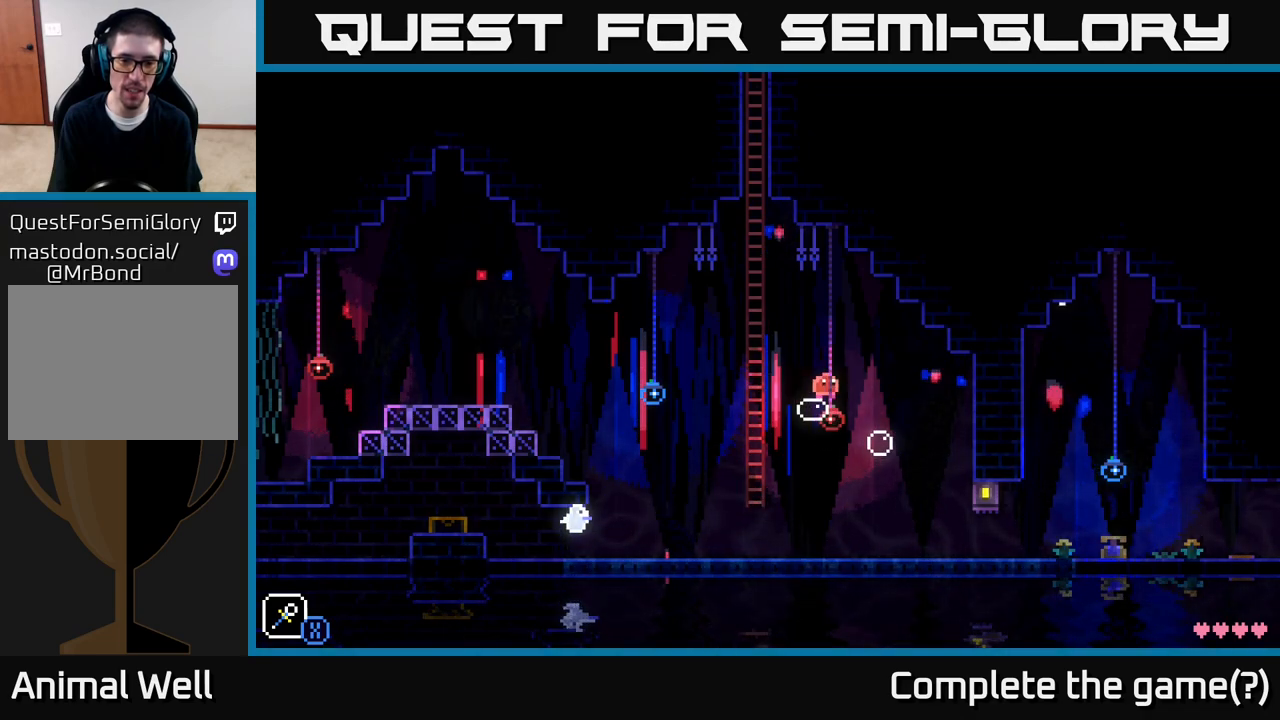
{"buttons": [], "left_stick": "left", "right_stick": "center", "events": [[50, "A", "down"], [167, "X", "down"], [300, "X", "up"], [317, "left_stick", "center"], [450, "A", "up"], [467, "left_stick", "left"]]}
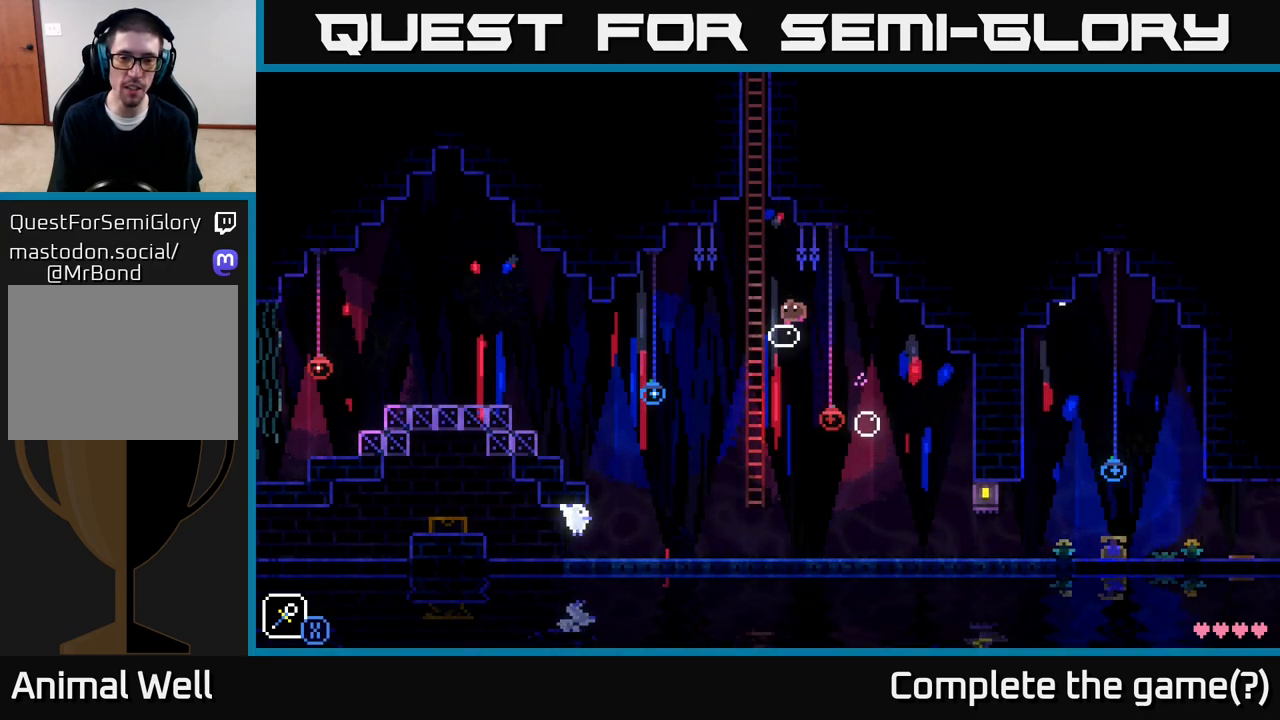
{"buttons": [], "left_stick": "down-right", "right_stick": "center", "events": [[117, "left_stick", "center"], [383, "left_stick", "down-right"]]}
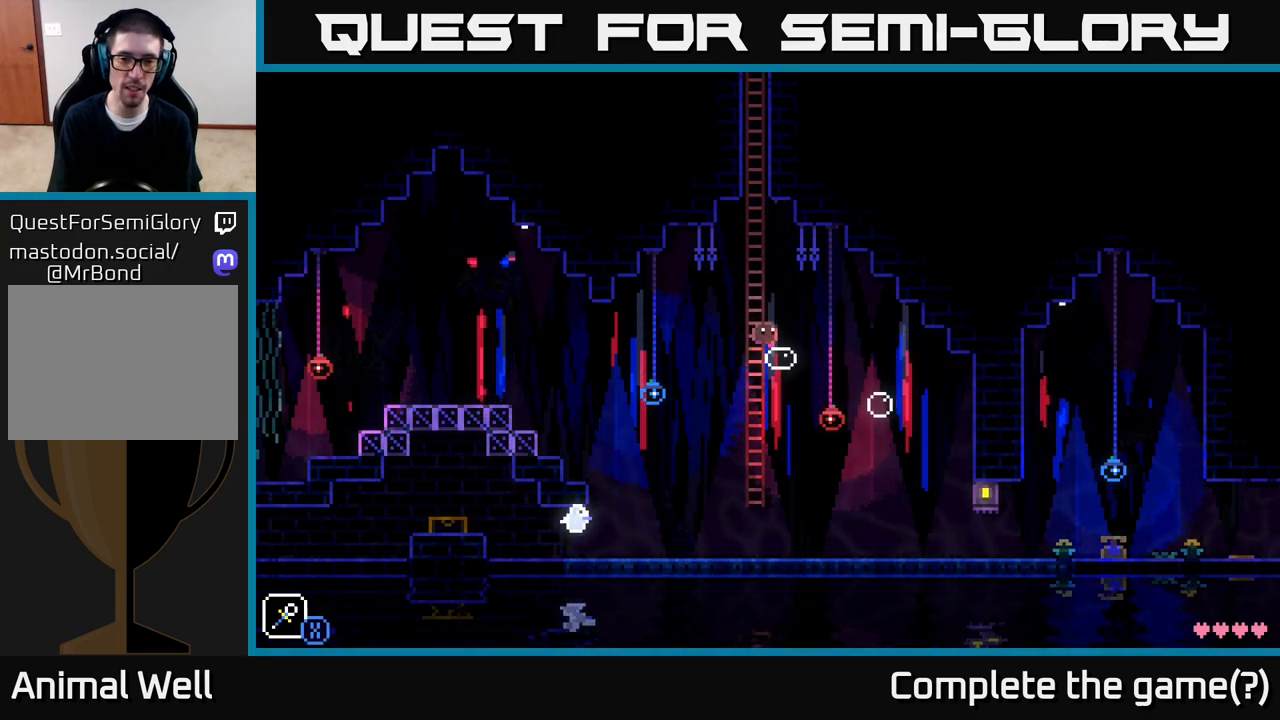
{"buttons": [], "left_stick": "down", "right_stick": "center", "events": [[83, "left_stick", "center"], [167, "left_stick", "down"]]}
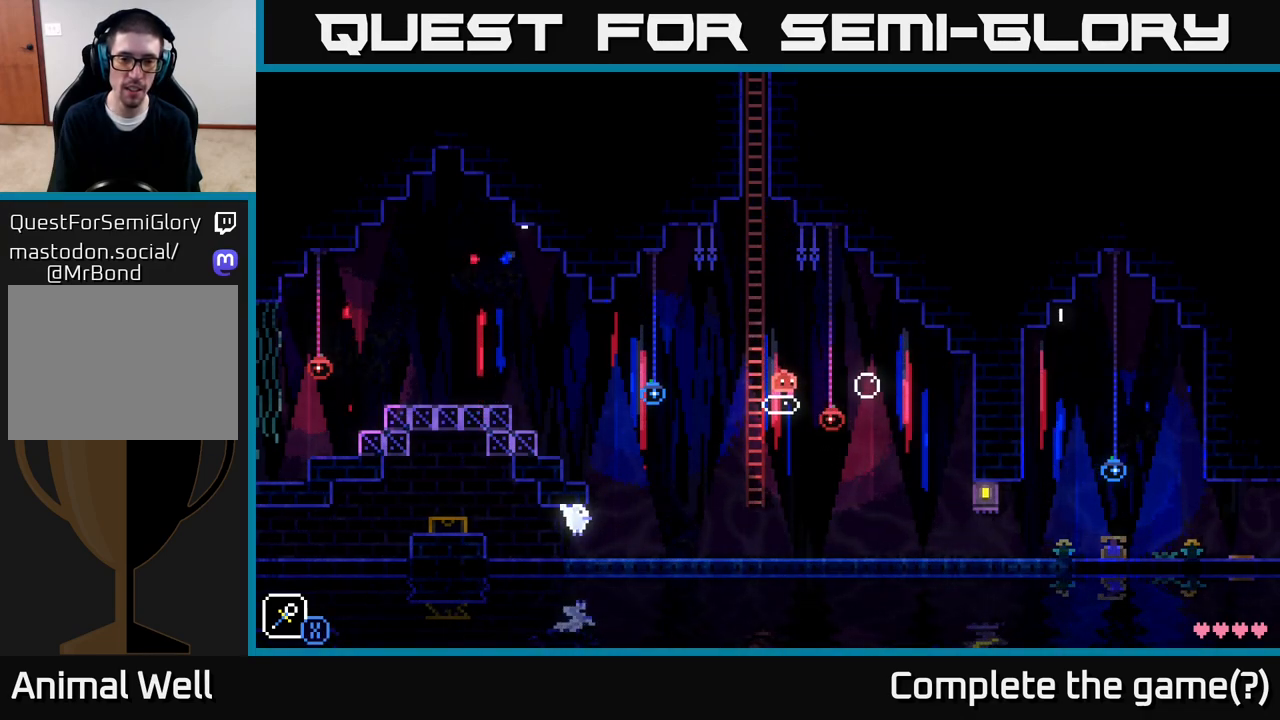
{"buttons": [], "left_stick": "left", "right_stick": "center", "events": [[333, "left_stick", "center"], [483, "left_stick", "left"]]}
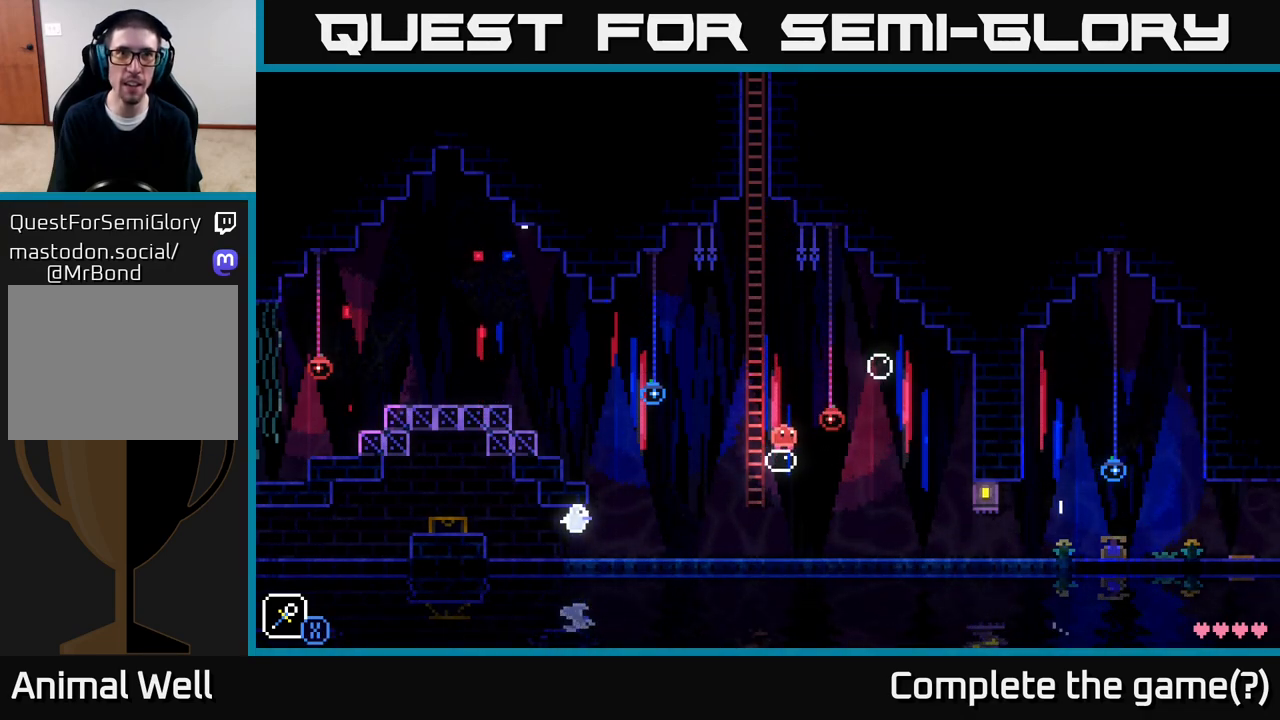
{"buttons": [], "left_stick": "center", "right_stick": "center", "events": [[83, "A", "down"], [150, "X", "down"], [317, "left_stick", "center"], [383, "A", "up"], [383, "X", "up"]]}
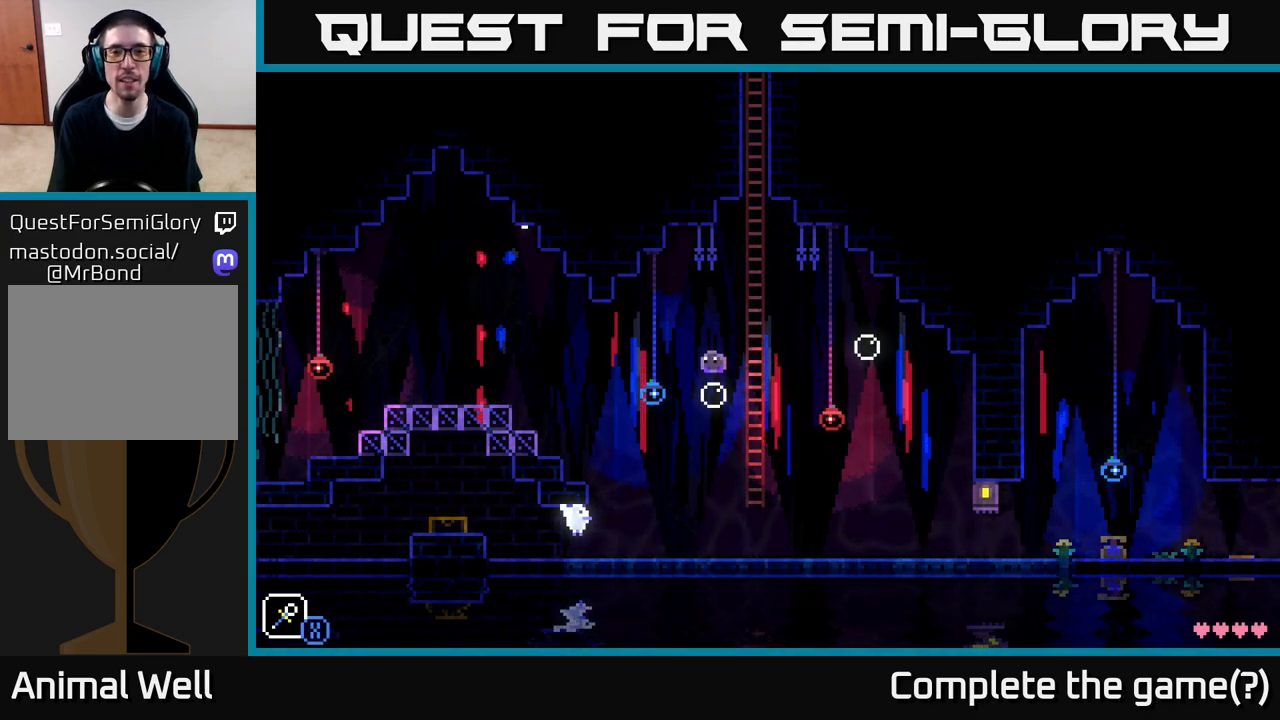
{"buttons": [], "left_stick": "down", "right_stick": "center", "events": [[100, "left_stick", "down"]]}
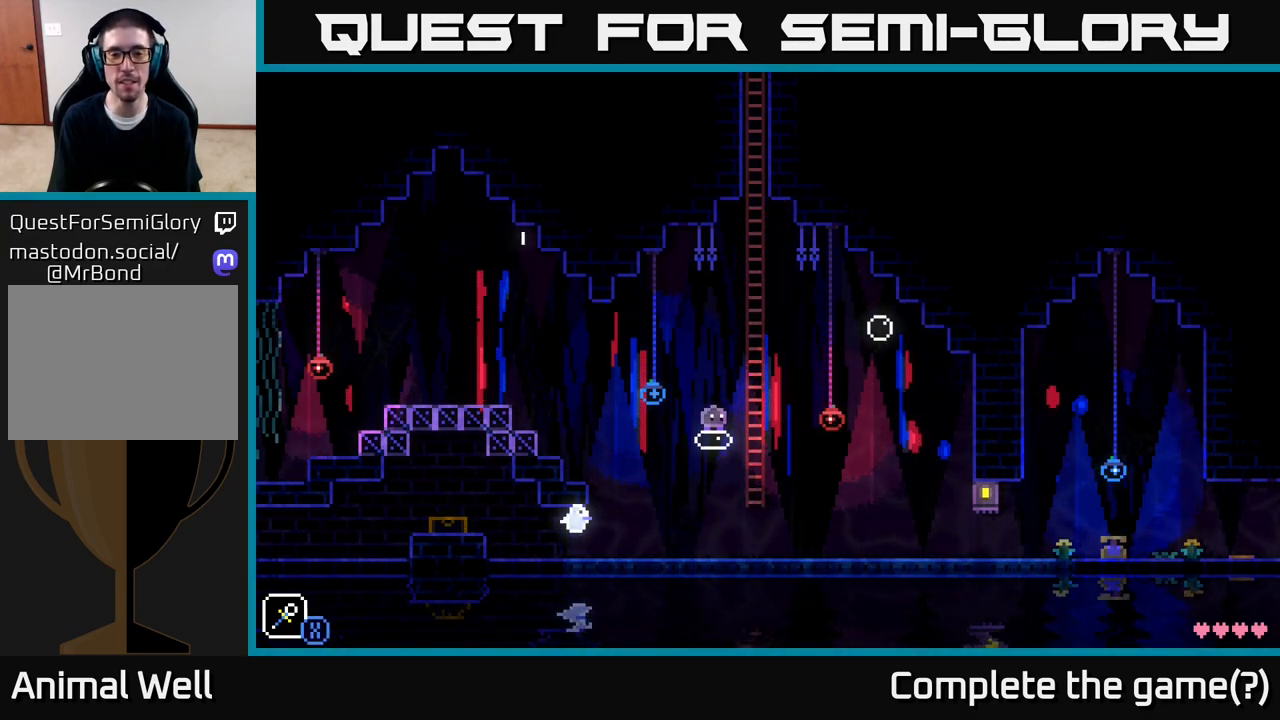
{"buttons": [], "left_stick": "left", "right_stick": "center", "events": [[267, "A", "down"], [267, "left_stick", "right"], [317, "X", "down"], [433, "left_stick", "left"], [500, "A", "up"], [500, "X", "up"]]}
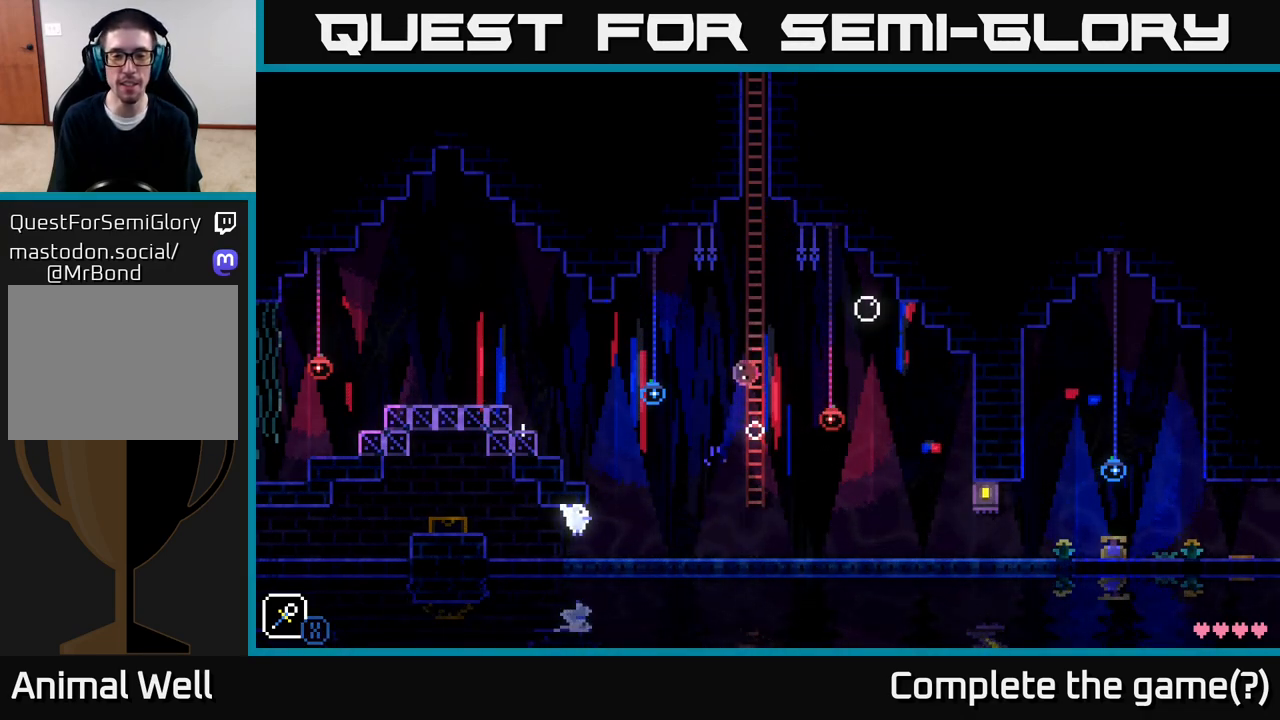
{"buttons": [], "left_stick": "down", "right_stick": "center", "events": [[83, "left_stick", "center"], [200, "left_stick", "right"], [300, "left_stick", "down"]]}
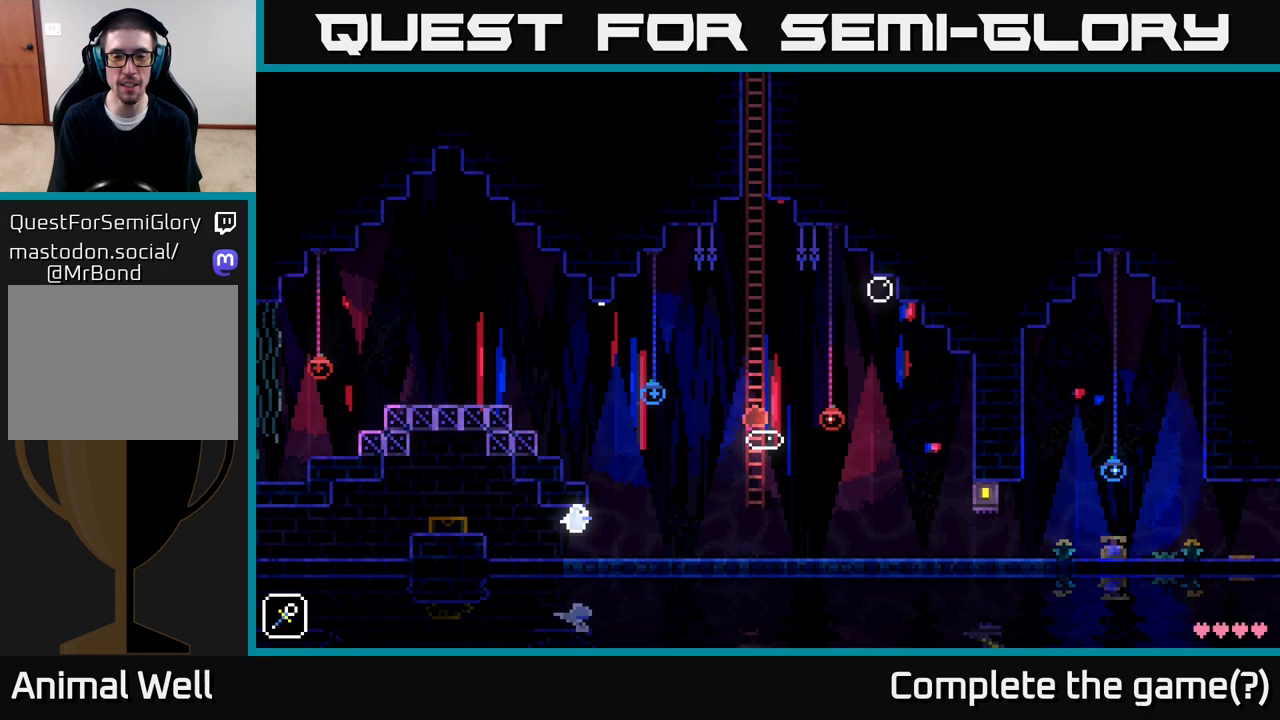
{"buttons": ["A", "X"], "left_stick": "right", "right_stick": "center", "events": [[350, "left_stick", "right"], [383, "A", "down"], [433, "X", "down"]]}
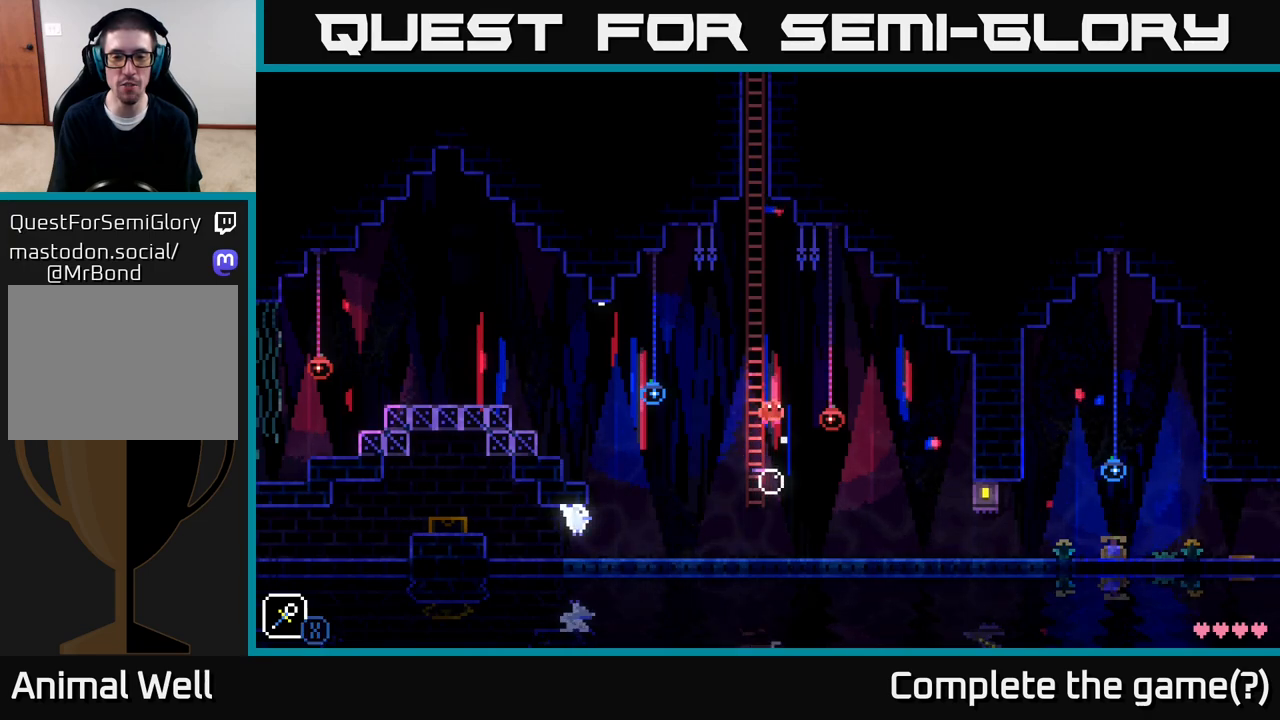
{"buttons": [], "left_stick": "right", "right_stick": "center", "events": [[50, "left_stick", "left"], [133, "A", "up"], [133, "X", "up"], [183, "left_stick", "center"], [333, "left_stick", "right"]]}
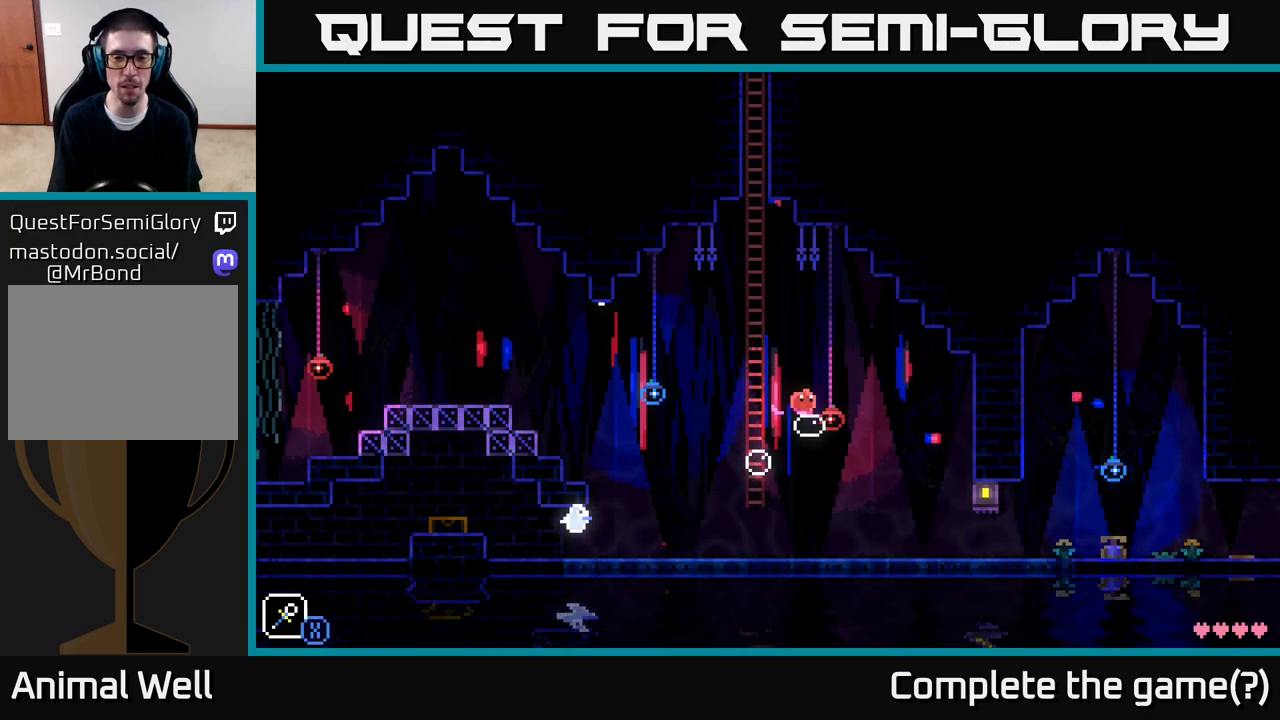
{"buttons": [], "left_stick": "center", "right_stick": "center", "events": [[67, "left_stick", "left"], [217, "left_stick", "center"]]}
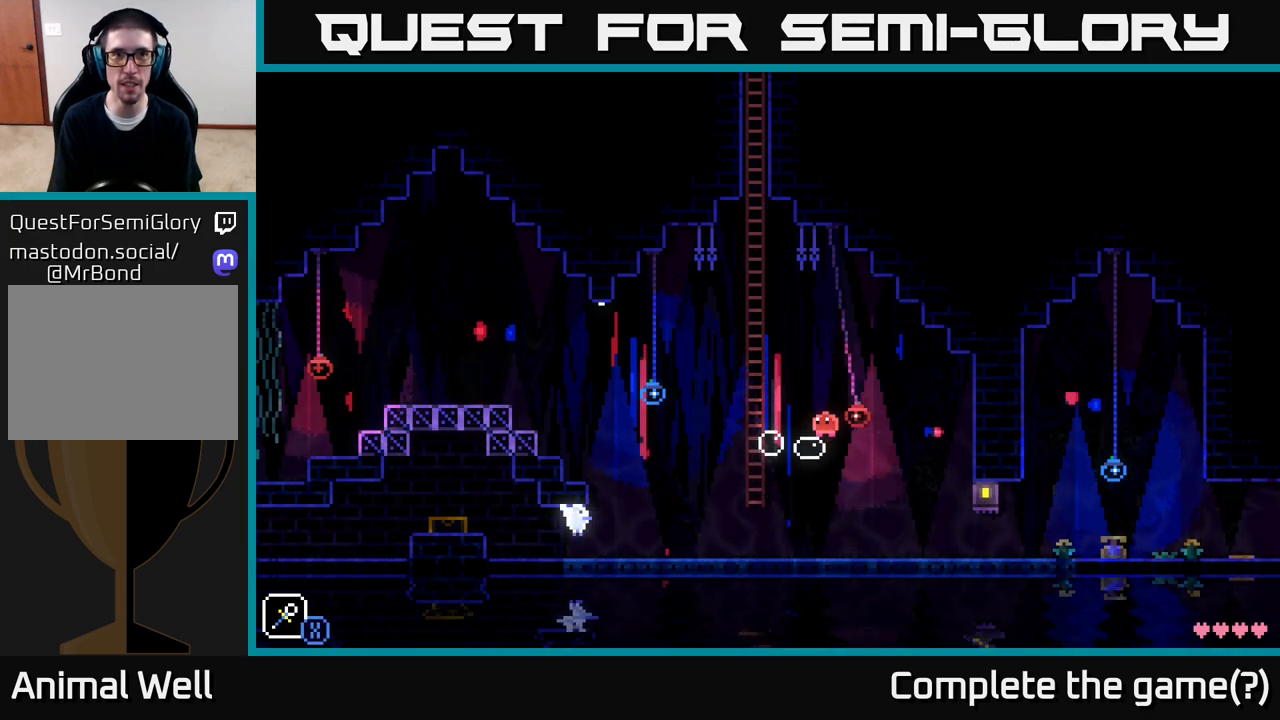
{"buttons": ["A"], "left_stick": "left", "right_stick": "center", "events": [[17, "left_stick", "down"], [283, "left_stick", "center"], [317, "A", "down"], [417, "left_stick", "left"]]}
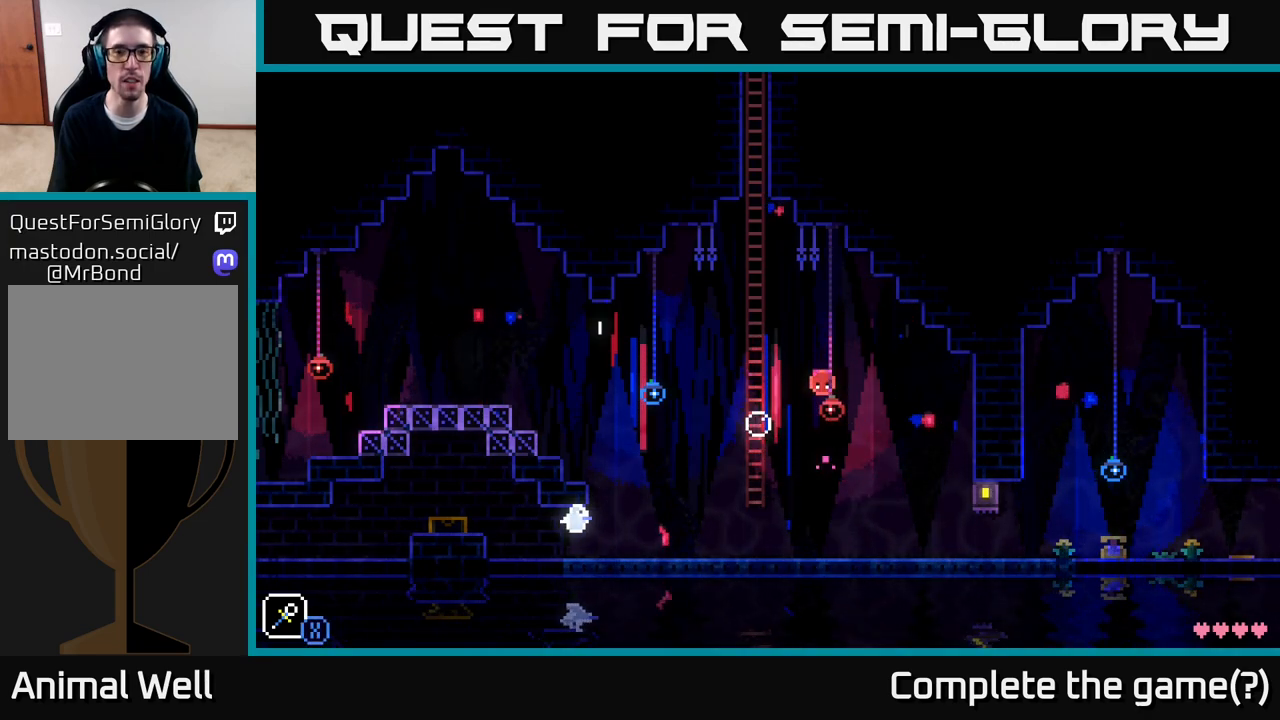
{"buttons": [], "left_stick": "down-left", "right_stick": "center", "events": [[117, "A", "up"], [250, "left_stick", "center"], [367, "left_stick", "down-left"]]}
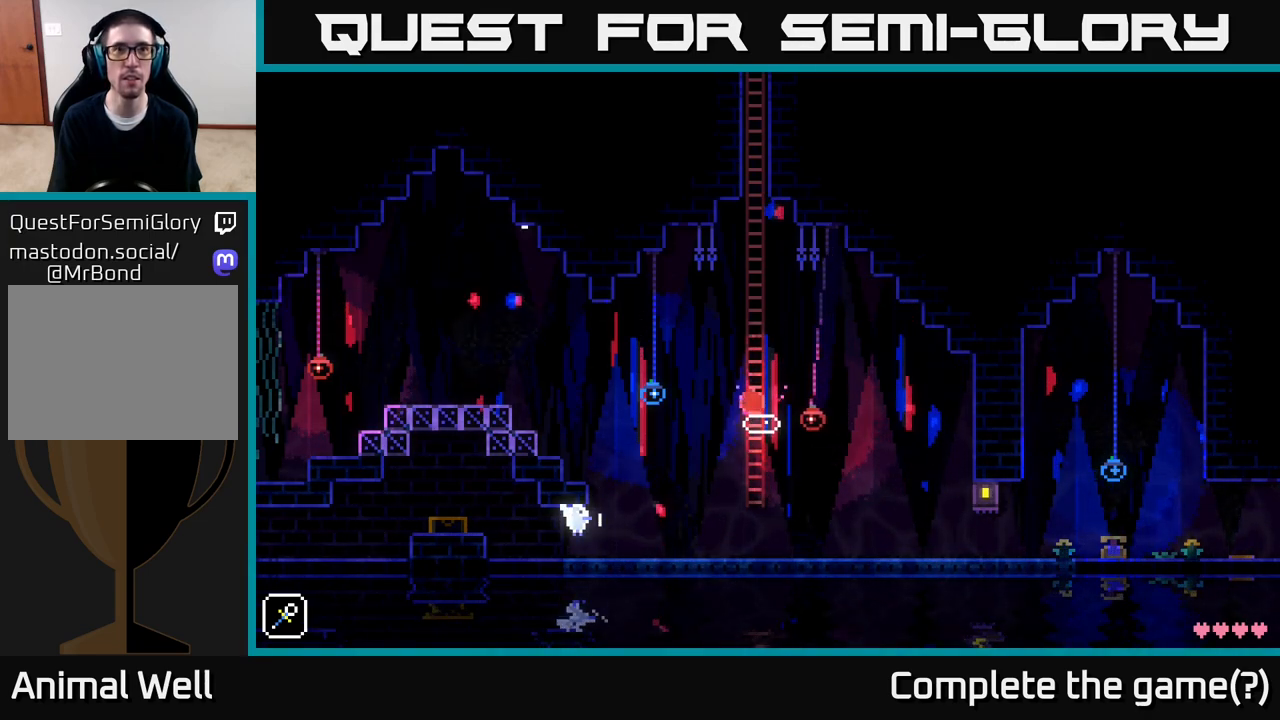
{"buttons": [], "left_stick": "down-left", "right_stick": "center", "events": []}
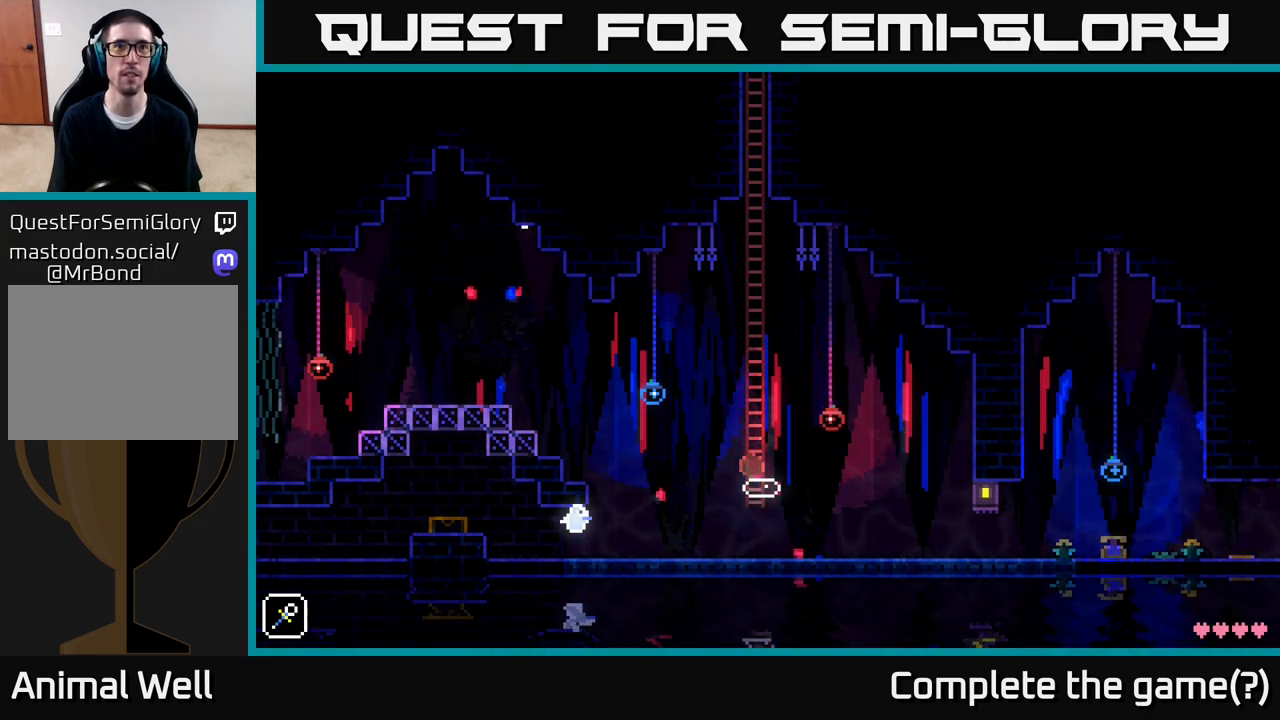
{"buttons": [], "left_stick": "right", "right_stick": "center", "events": [[50, "left_stick", "left"], [67, "A", "down"], [133, "X", "down"], [300, "X", "up"], [300, "left_stick", "center"], [350, "A", "up"], [467, "left_stick", "right"]]}
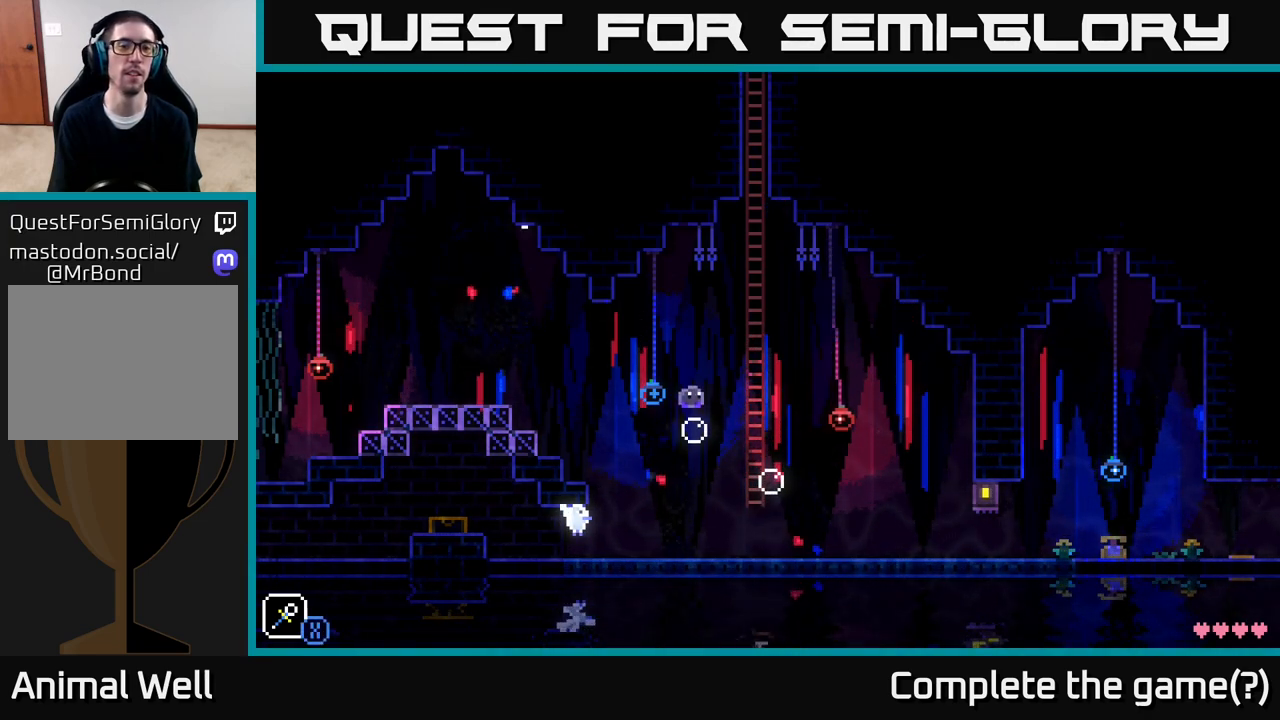
{"buttons": [], "left_stick": "center", "right_stick": "center", "events": [[83, "A", "down"], [117, "X", "down"], [300, "X", "up"], [317, "A", "up"], [317, "left_stick", "left"], [483, "left_stick", "center"]]}
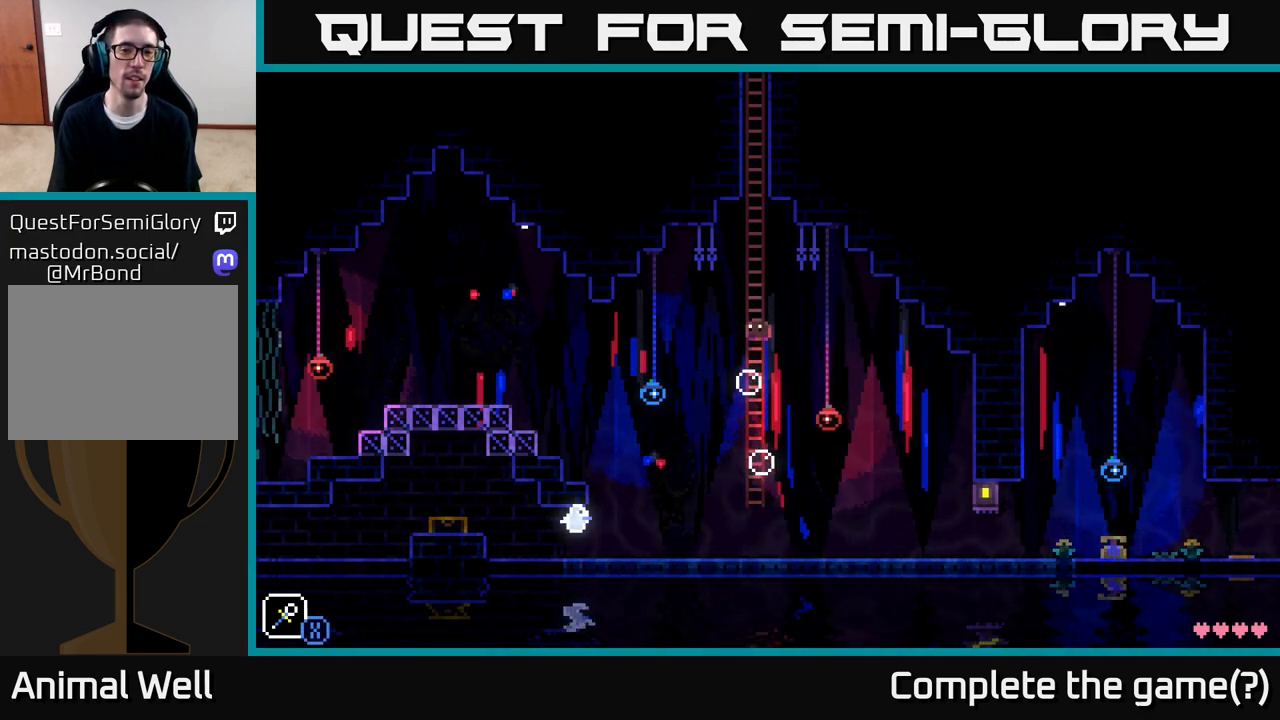
{"buttons": [], "left_stick": "down", "right_stick": "center", "events": [[33, "left_stick", "down"]]}
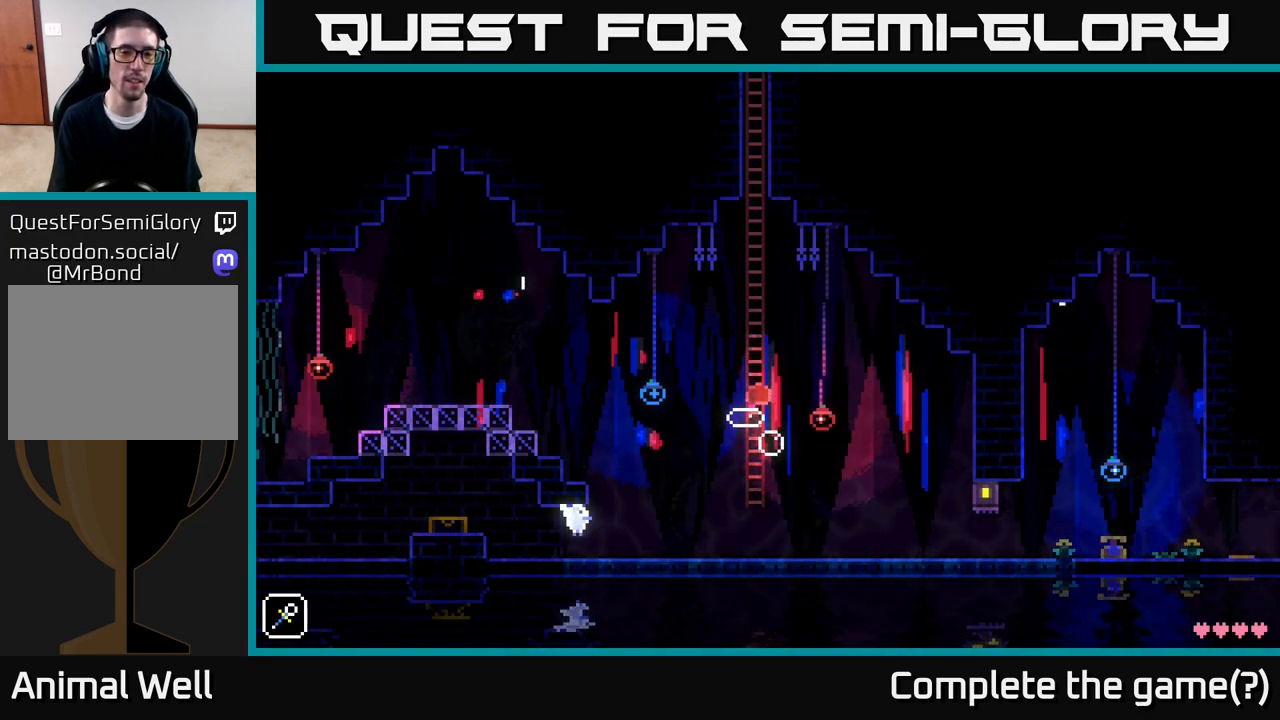
{"buttons": [], "left_stick": "down", "right_stick": "center", "events": []}
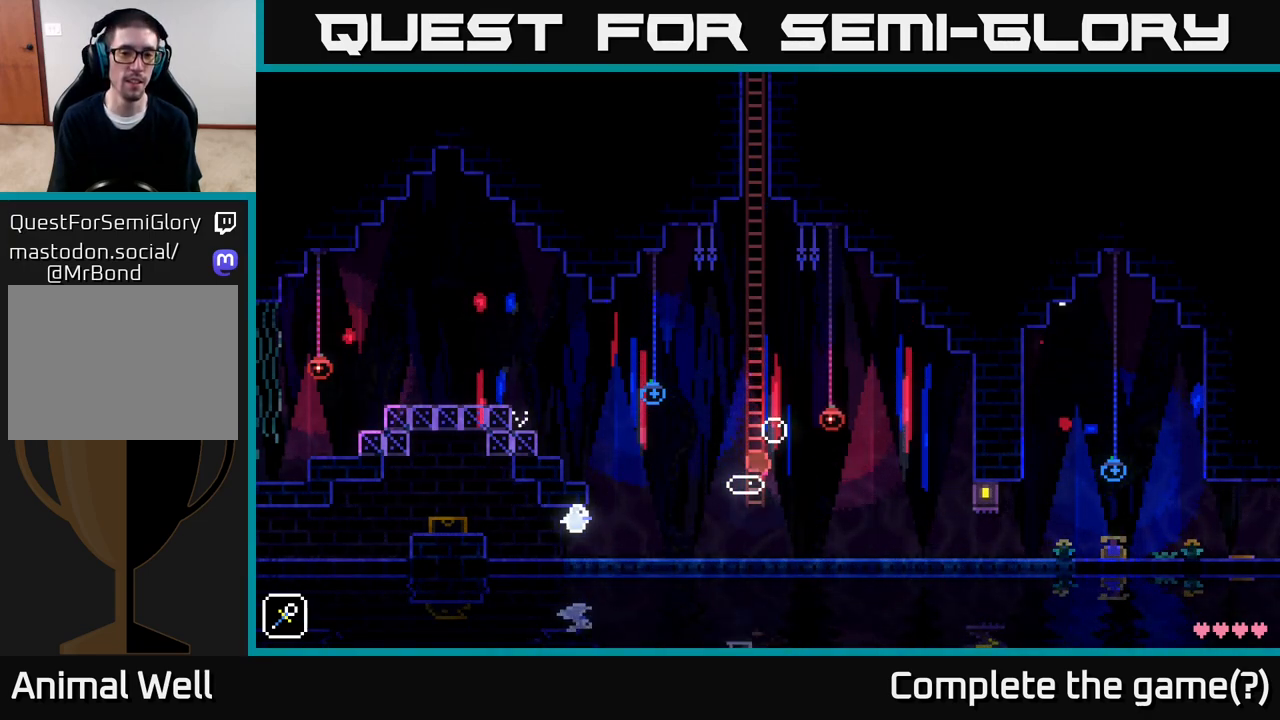
{"buttons": [], "left_stick": "right", "right_stick": "center", "events": [[217, "A", "down"], [217, "left_stick", "right"], [317, "A", "up"]]}
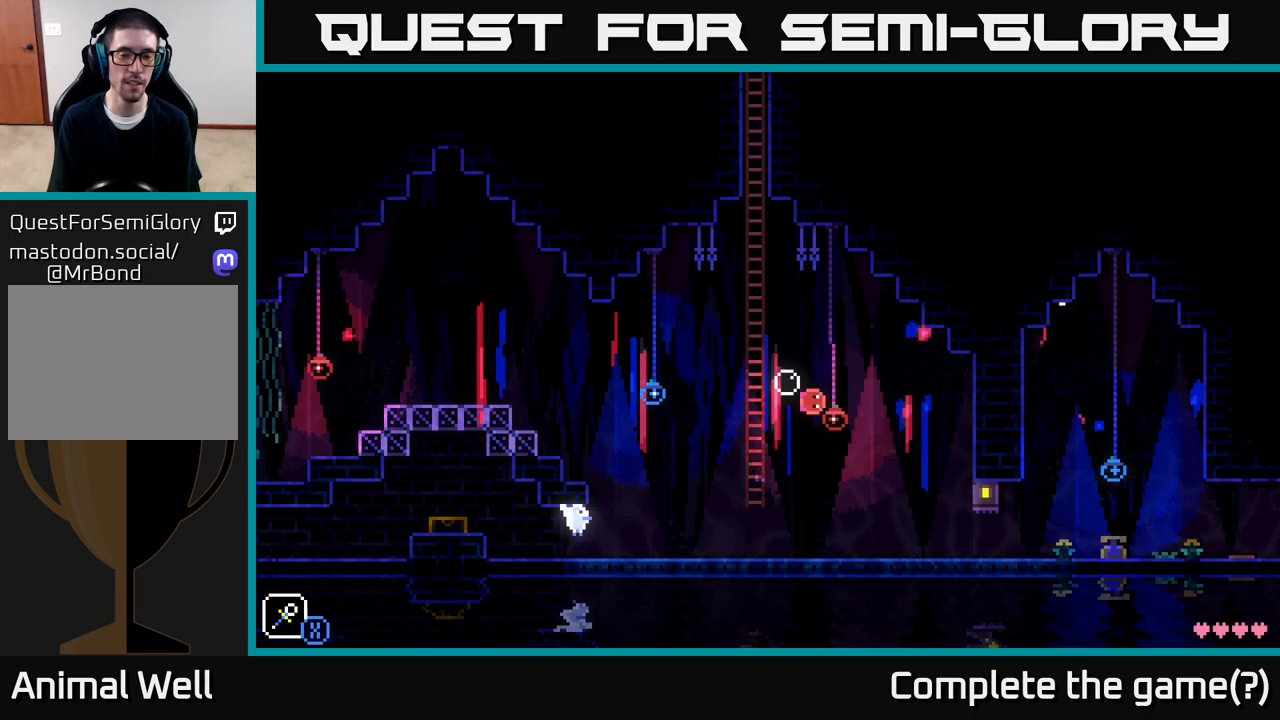
{"buttons": [], "left_stick": "right", "right_stick": "center", "events": []}